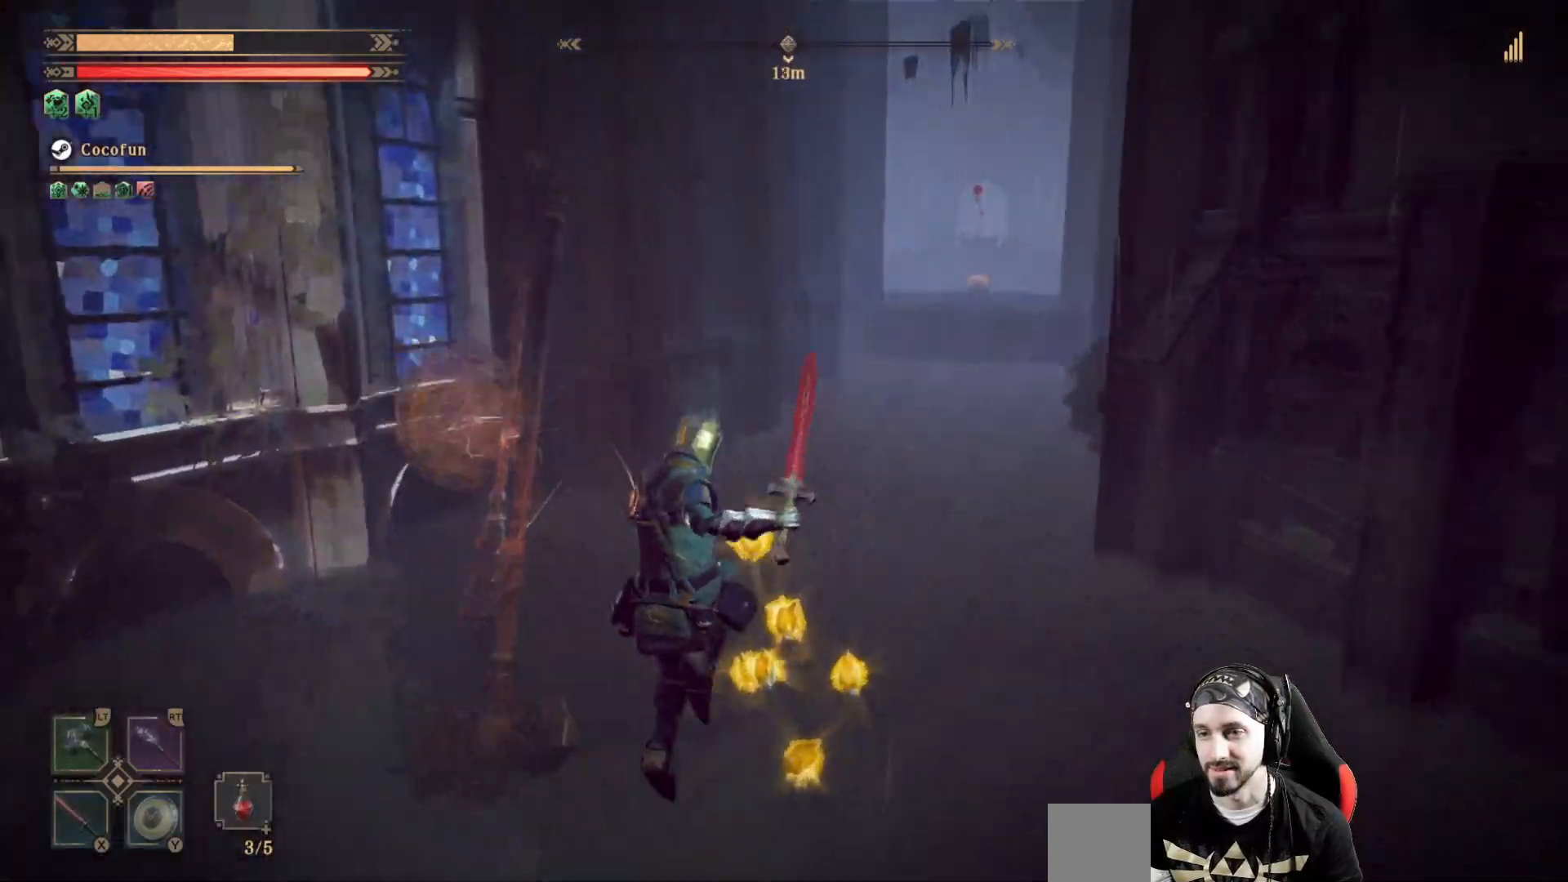
Gameplay with a controller (Xbox layout); each line is a JSON object with the inputs held at the frame after it. "events" lists button and stick changes between this image and that frame as [ms after this image, input, new state], when the widget could be followed in between. Not read: R3.
{"buttons": [], "left_stick": "up", "right_stick": "left", "events": [[133, "left_stick", "up"], [333, "right_stick", "left"]]}
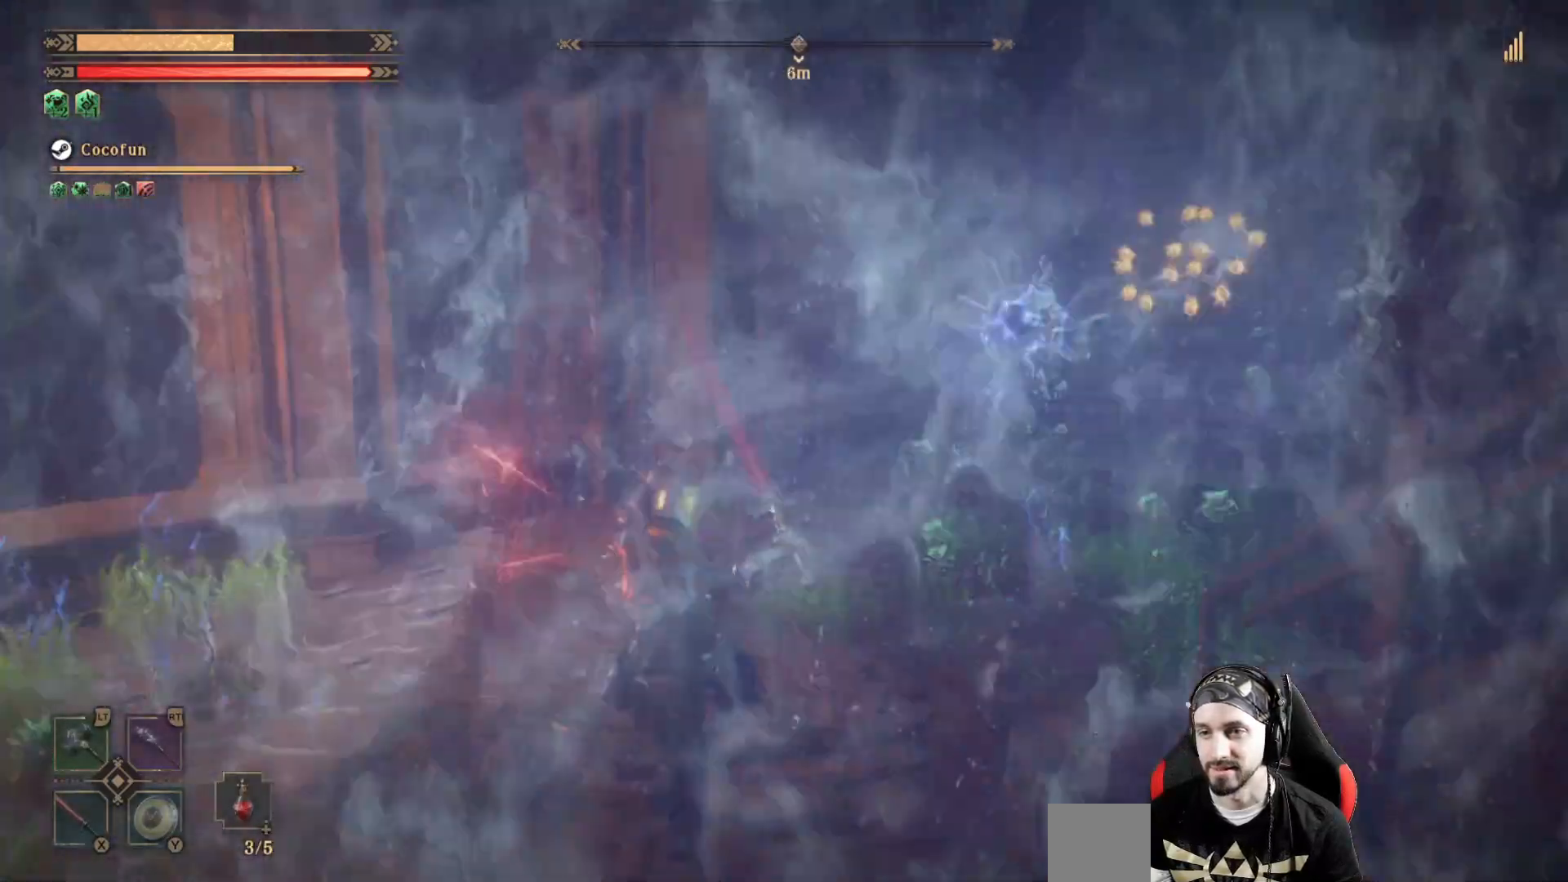
{"buttons": [], "left_stick": "center", "right_stick": "left", "events": [[100, "left_stick", "center"]]}
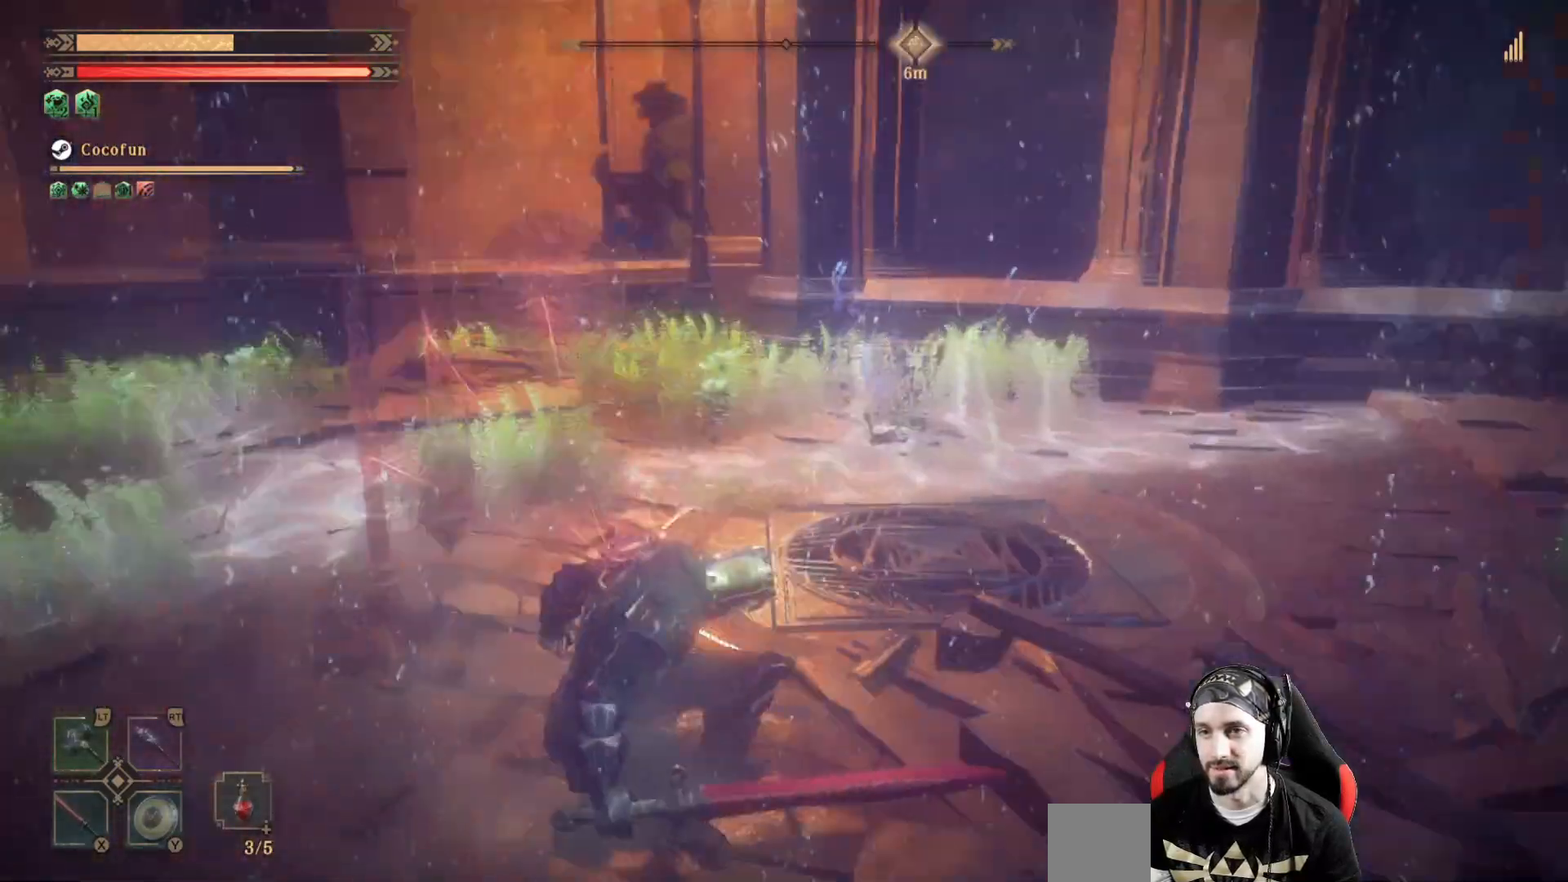
{"buttons": [], "left_stick": "up", "right_stick": "left", "events": [[200, "left_stick", "up"]]}
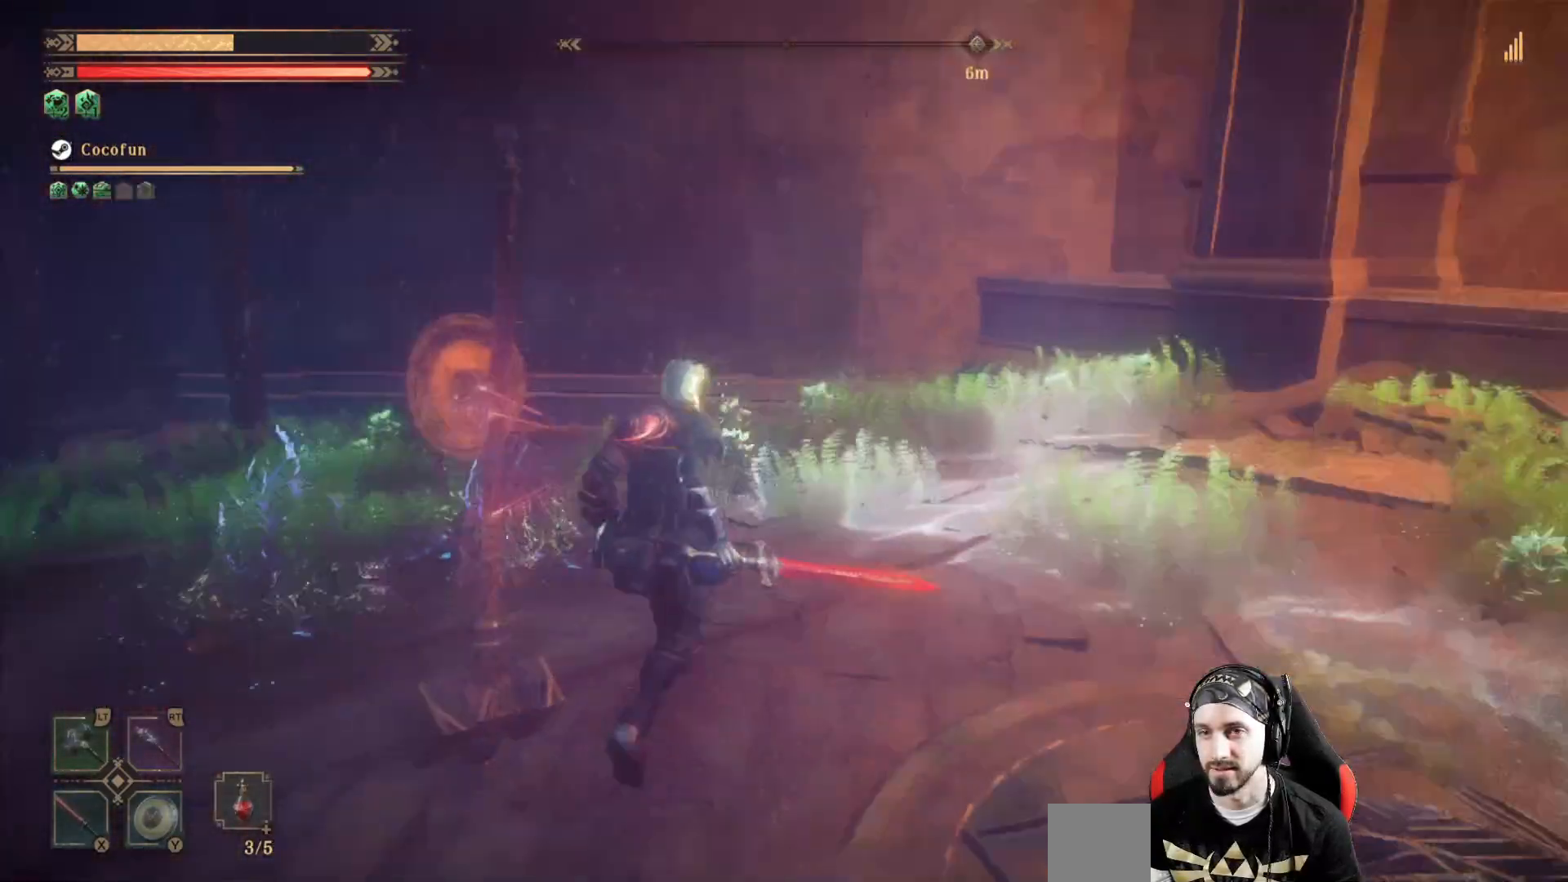
{"buttons": [], "left_stick": "up-right", "right_stick": "left", "events": [[200, "left_stick", "up-right"]]}
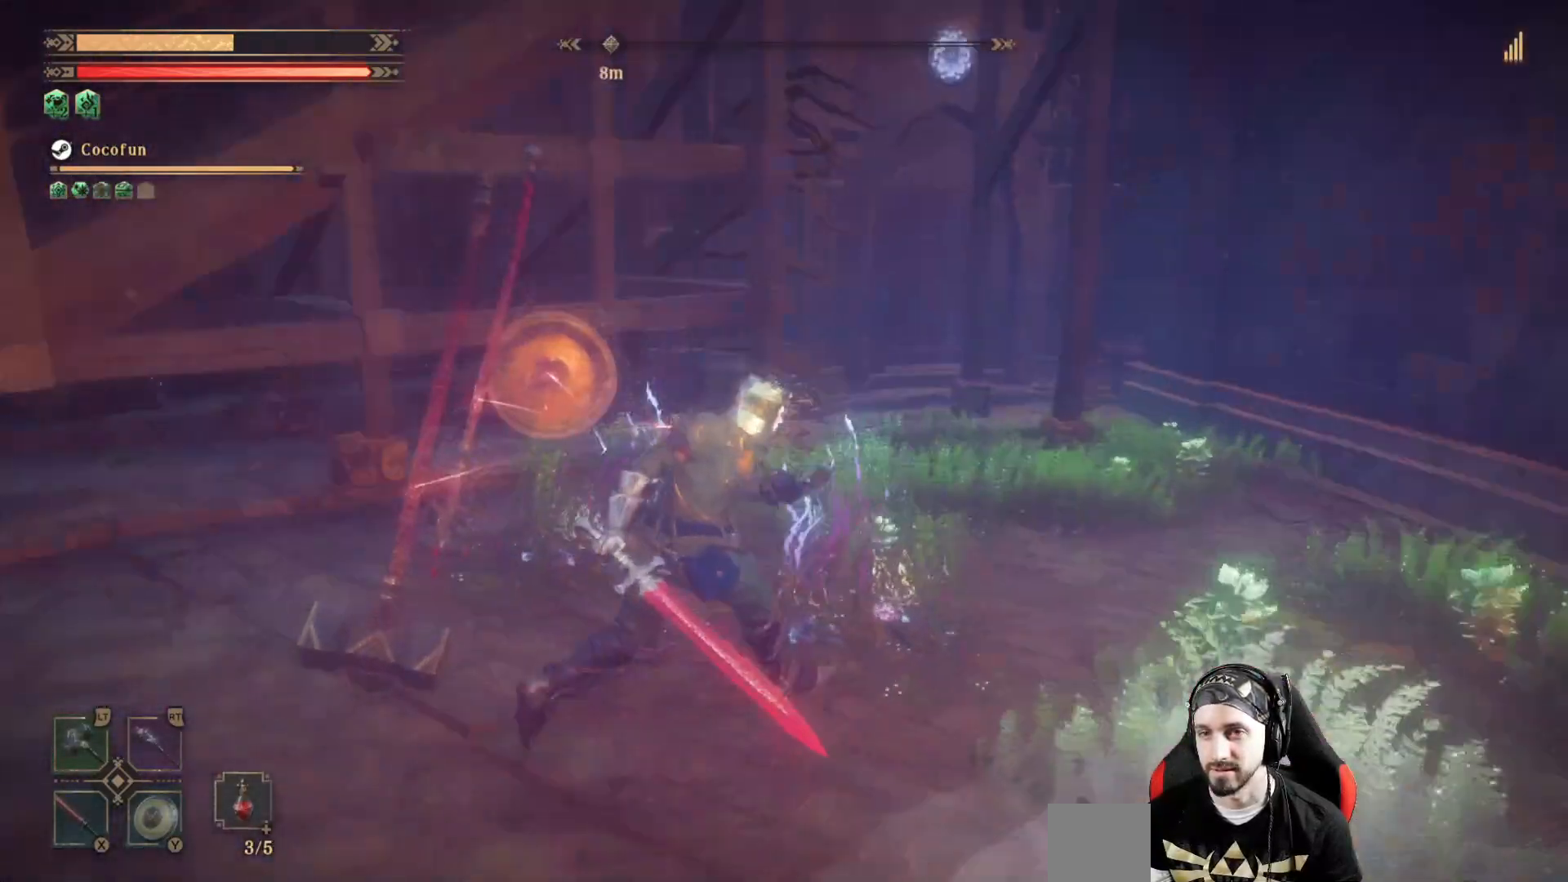
{"buttons": [], "left_stick": "down-right", "right_stick": "up-right", "events": [[67, "left_stick", "right"], [167, "left_stick", "up-right"], [267, "left_stick", "right"], [400, "right_stick", "up"], [467, "left_stick", "down-right"], [500, "right_stick", "up-right"]]}
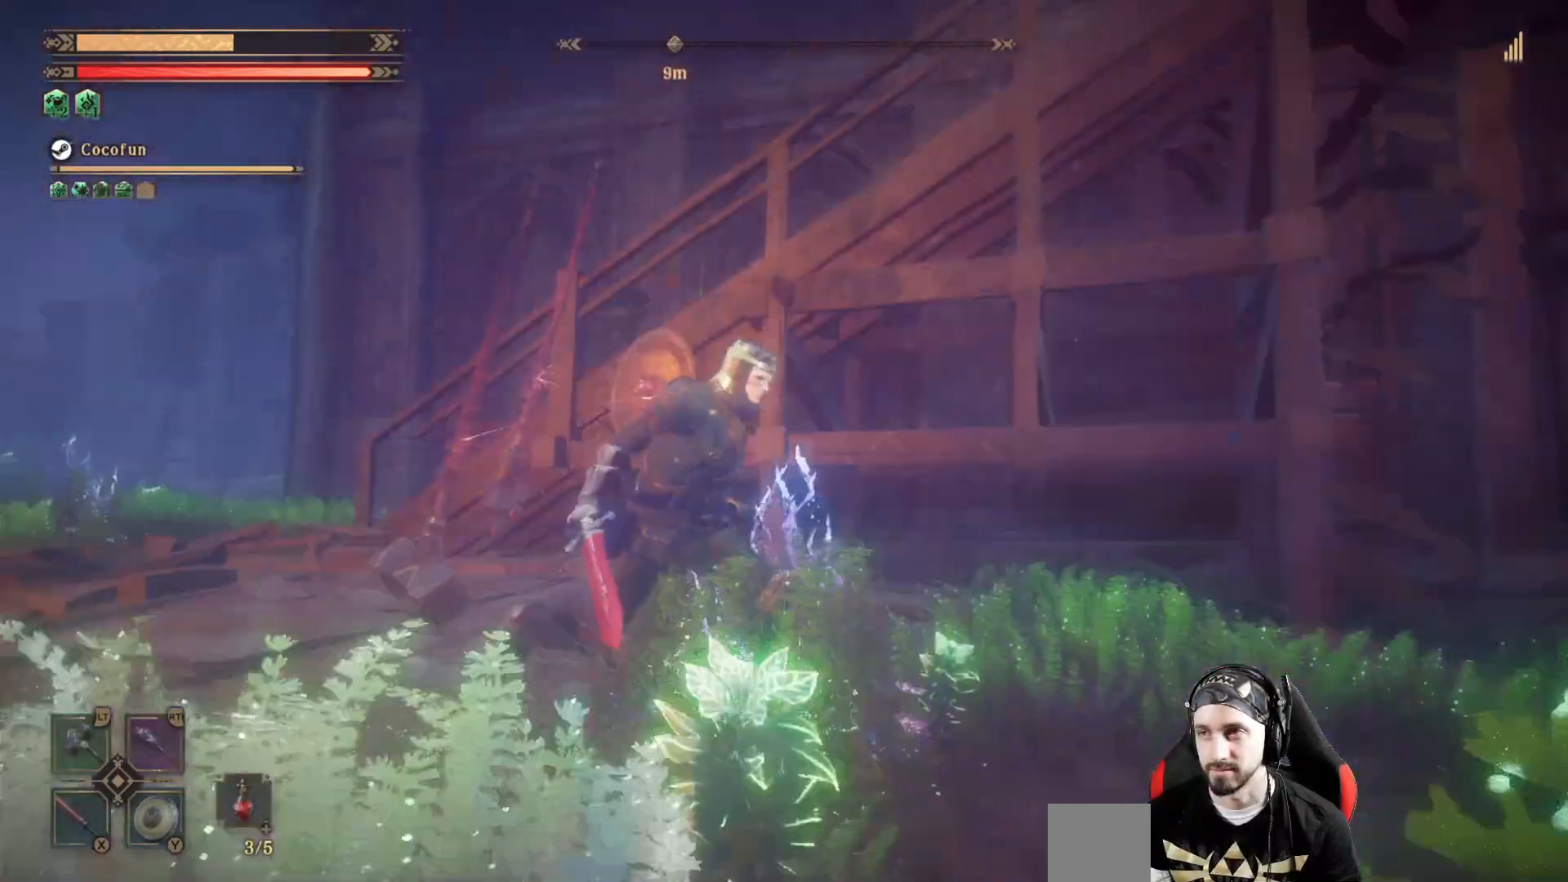
{"buttons": [], "left_stick": "left", "right_stick": "left", "events": [[133, "left_stick", "center"], [133, "right_stick", "center"], [333, "left_stick", "left"], [367, "right_stick", "left"]]}